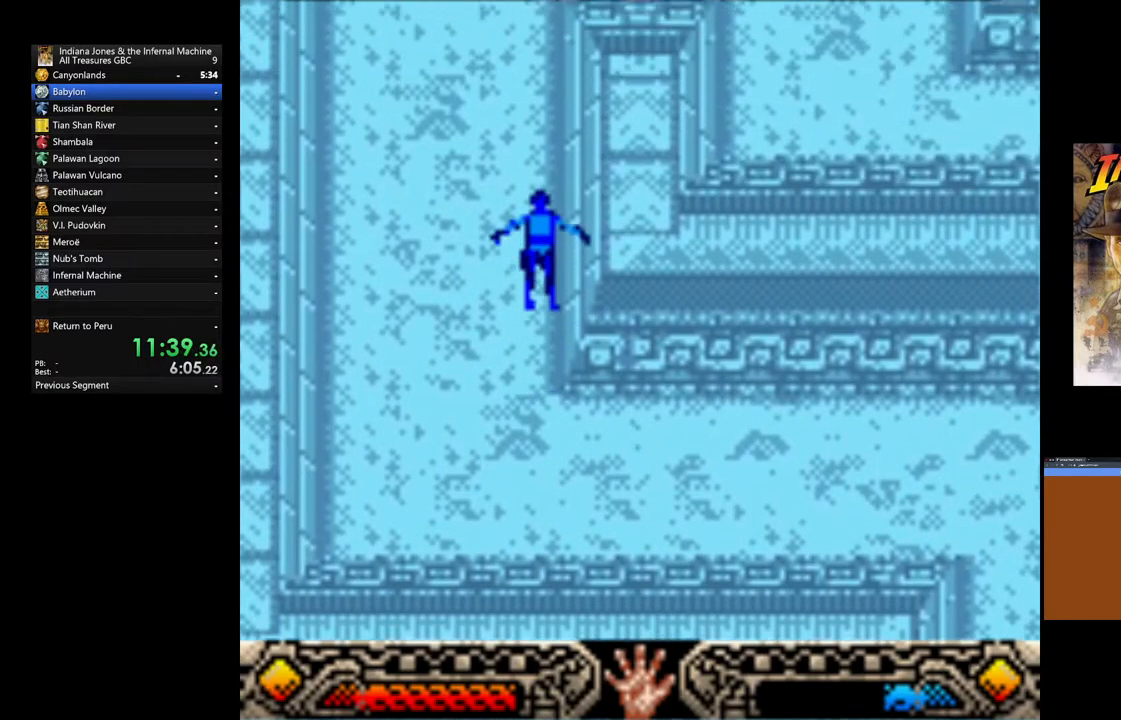
Gameplay with a controller (Xbox layout); each line is a JSON object with the inputs held at the frame after it (dt_ms = milliseconds from this image to that frame). "events" lists button and stick changes between this image and that frame as [ms after this image, input, new state], when the widget could be followed in between.
{"dt_ms": 500, "buttons": [], "left_stick": "up", "right_stick": "center", "events": []}
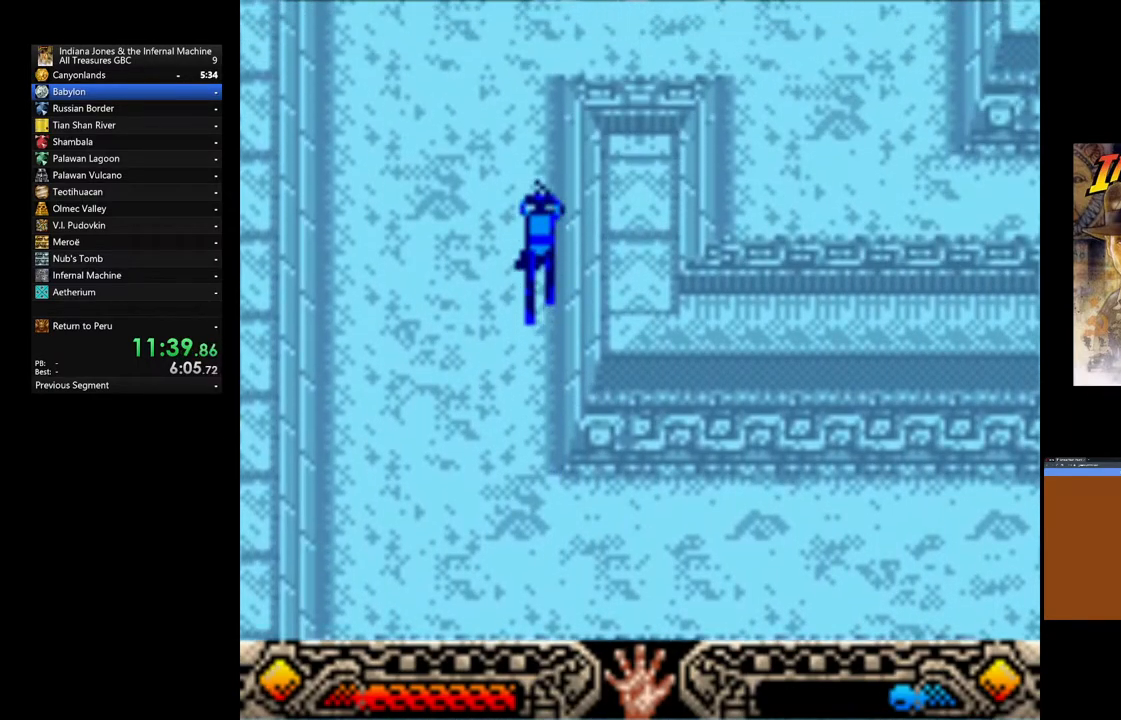
{"dt_ms": 500, "buttons": [], "left_stick": "up", "right_stick": "center", "events": []}
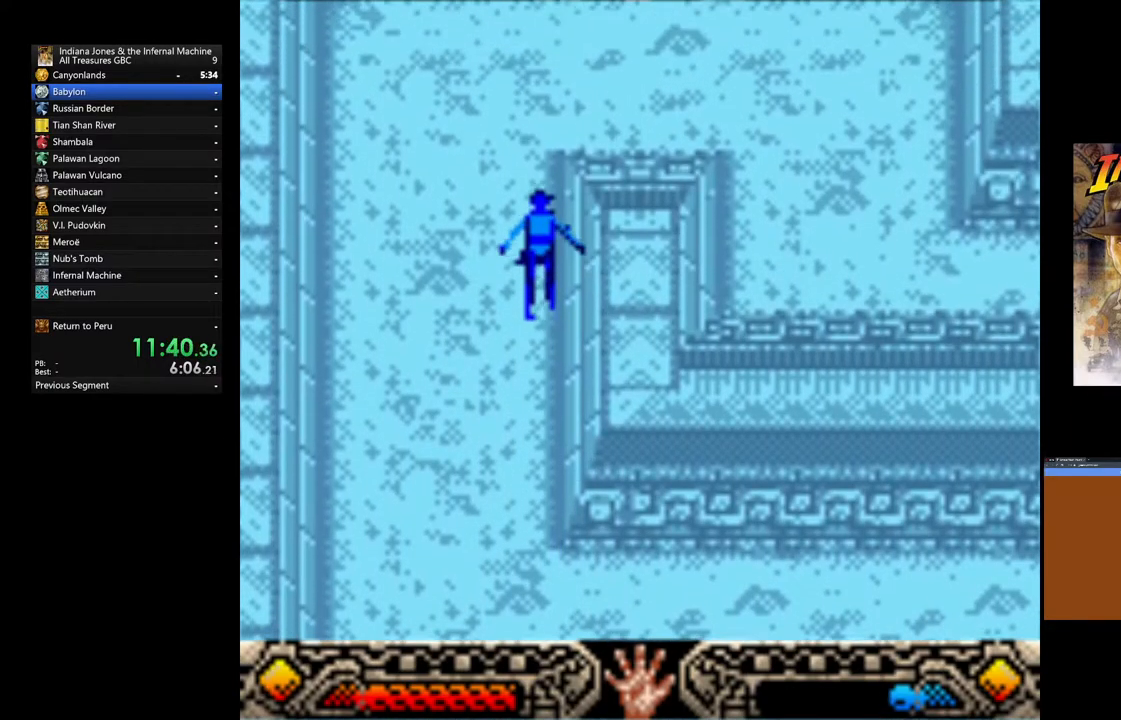
{"dt_ms": 500, "buttons": [], "left_stick": "up-right", "right_stick": "center", "events": [[500, "left_stick", "up-right"]]}
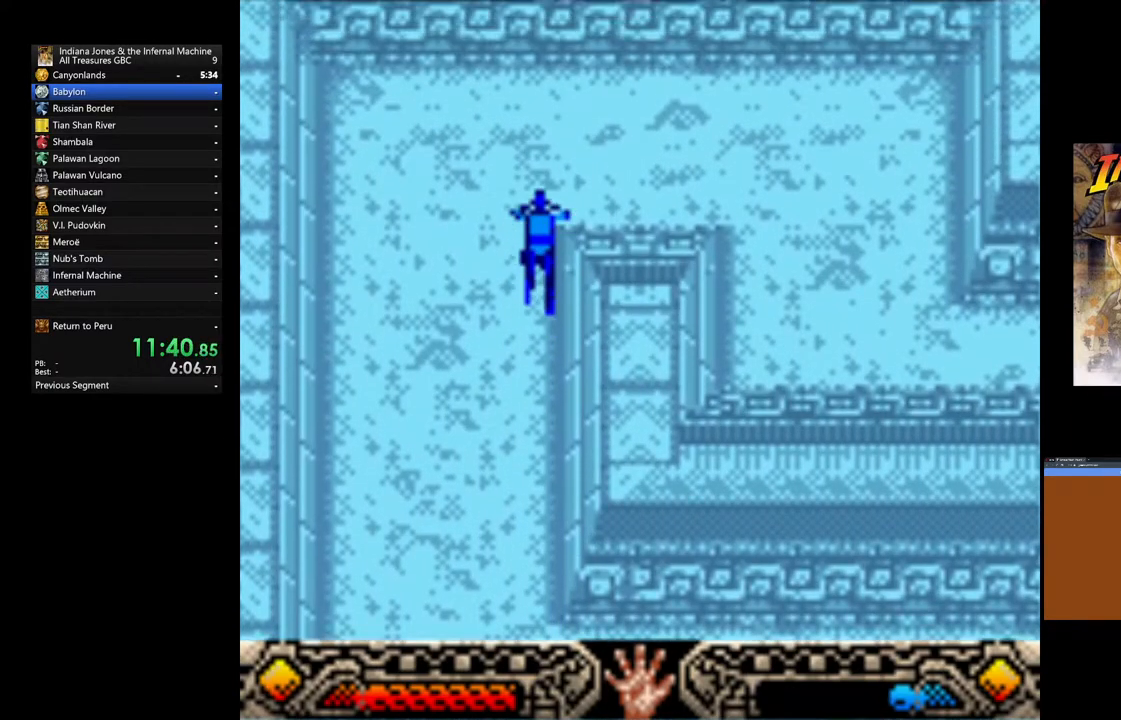
{"dt_ms": 500, "buttons": [], "left_stick": "center", "right_stick": "center", "events": [[150, "left_stick", "center"]]}
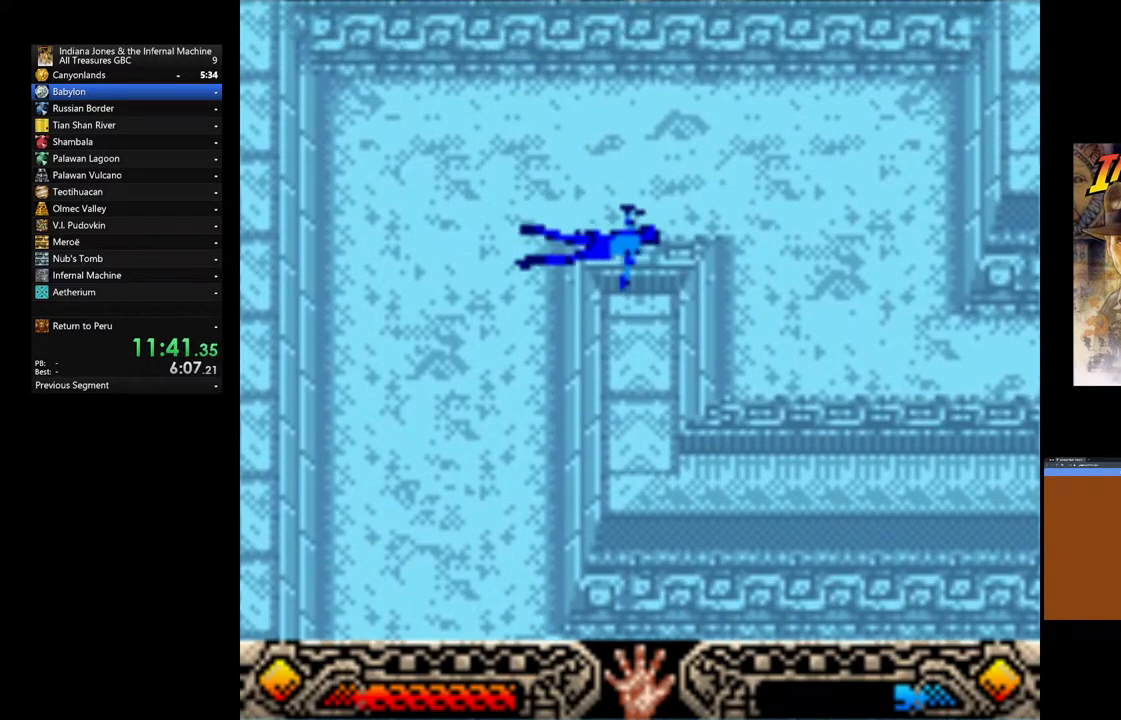
{"dt_ms": 500, "buttons": [], "left_stick": "down-right", "right_stick": "center", "events": [[33, "left_stick", "down-right"]]}
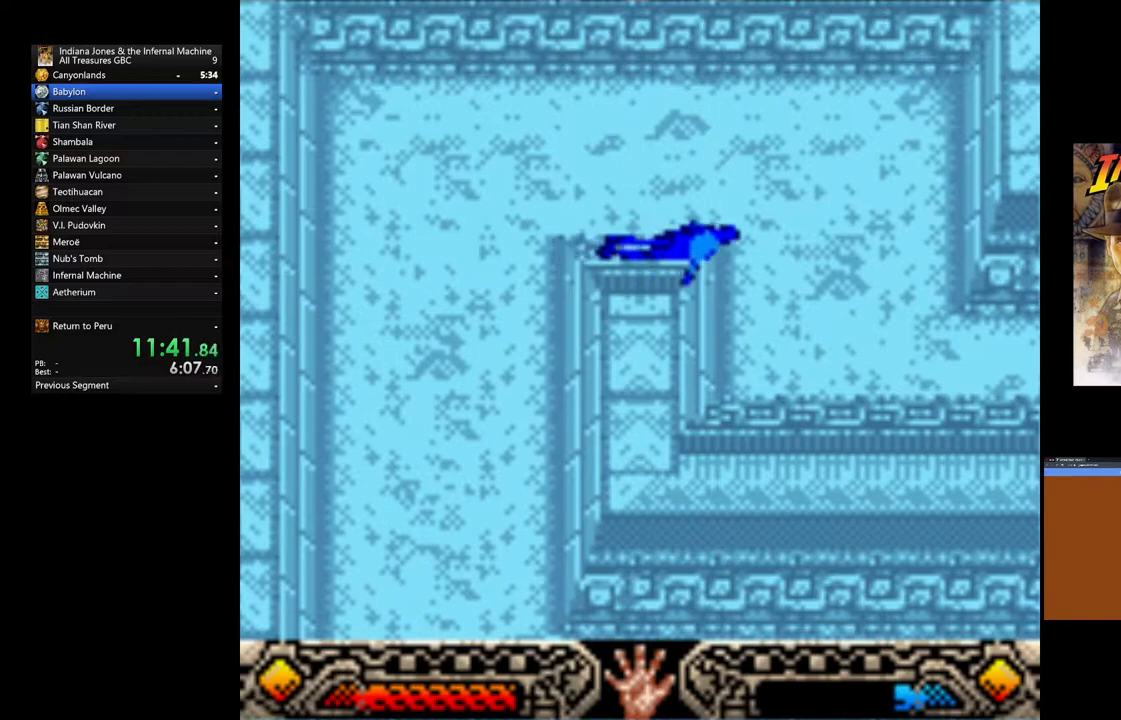
{"dt_ms": 500, "buttons": [], "left_stick": "down-right", "right_stick": "center", "events": []}
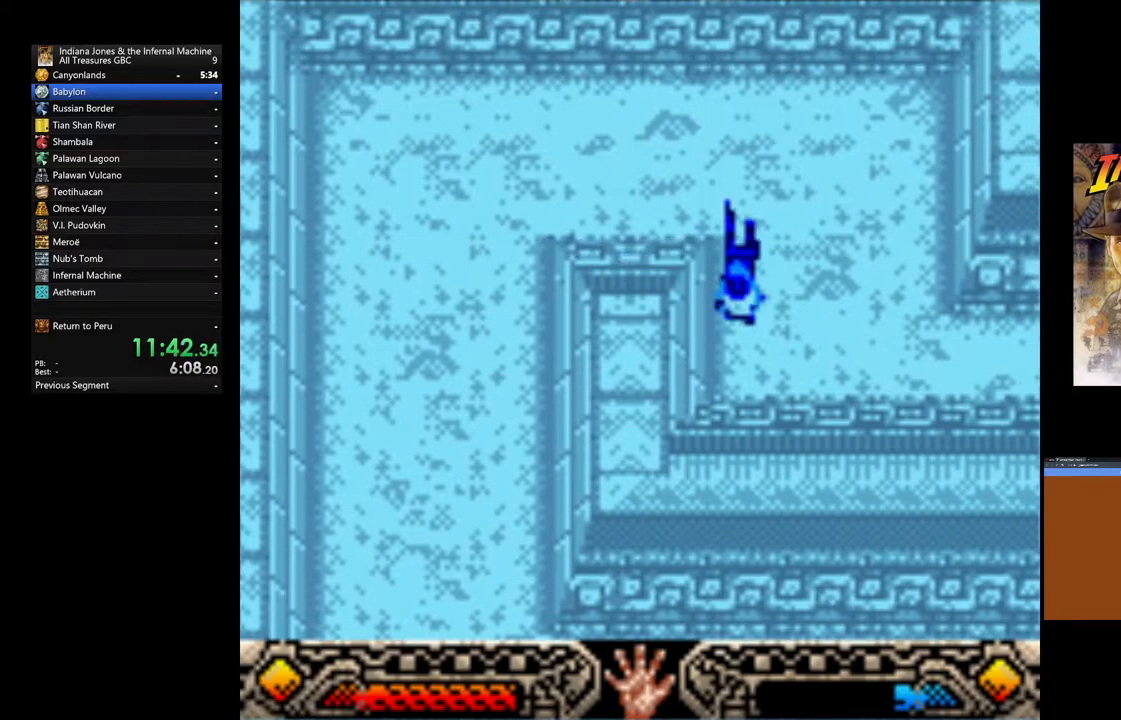
{"dt_ms": 500, "buttons": [], "left_stick": "down-right", "right_stick": "center", "events": []}
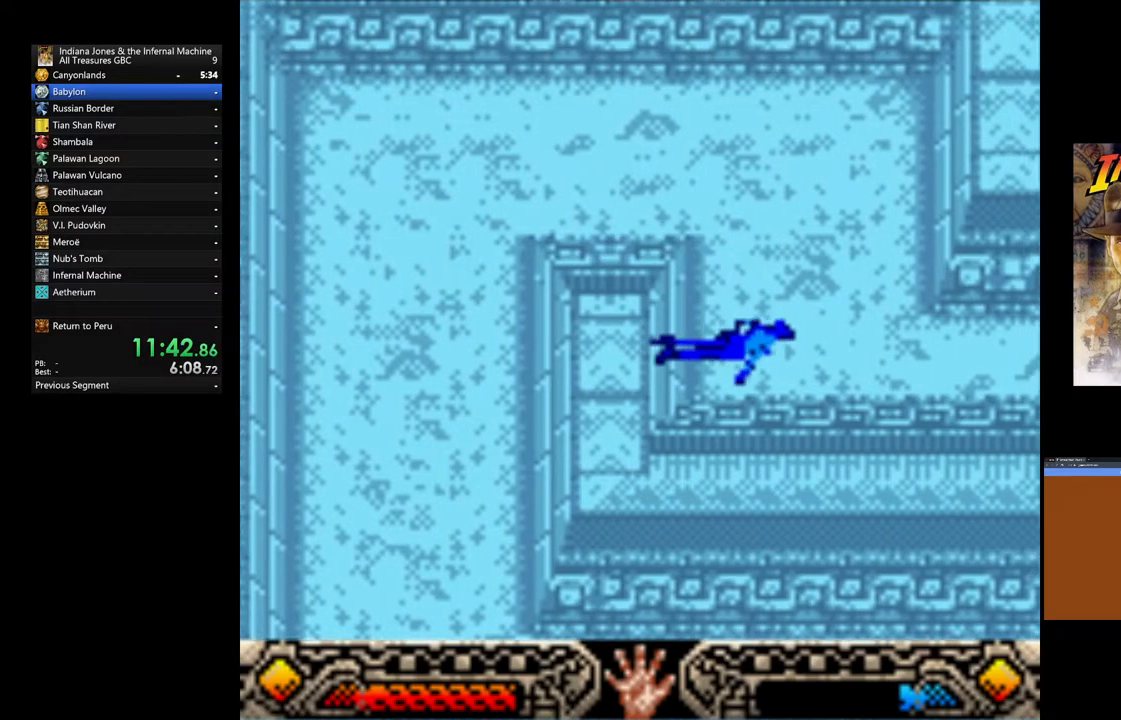
{"dt_ms": 500, "buttons": [], "left_stick": "down-right", "right_stick": "center", "events": []}
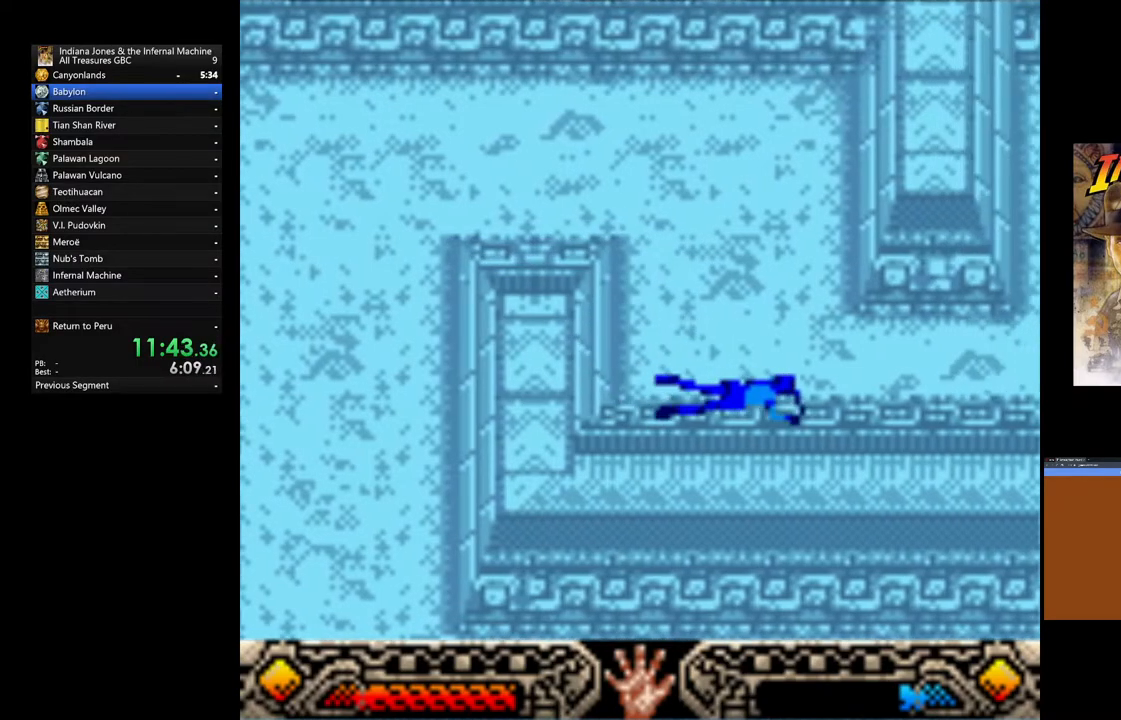
{"dt_ms": 1000, "buttons": [], "left_stick": "right", "right_stick": "center"}
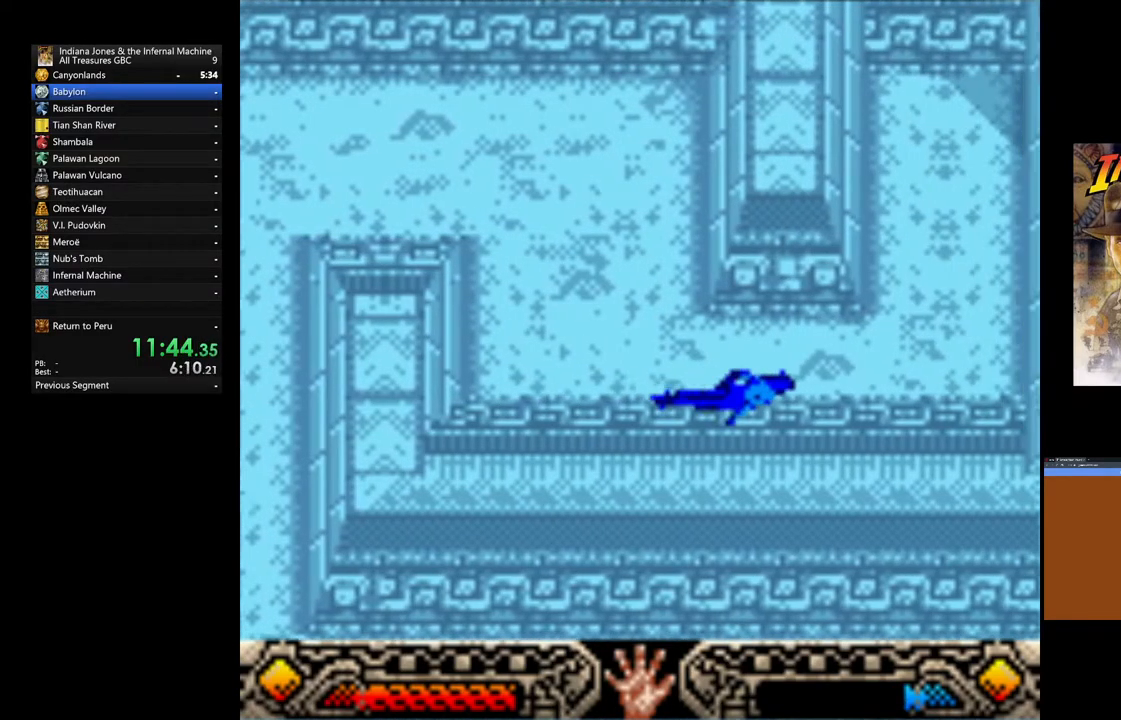
{"dt_ms": 500, "buttons": [], "left_stick": "up-right", "right_stick": "center", "events": [[17, "left_stick", "up-right"]]}
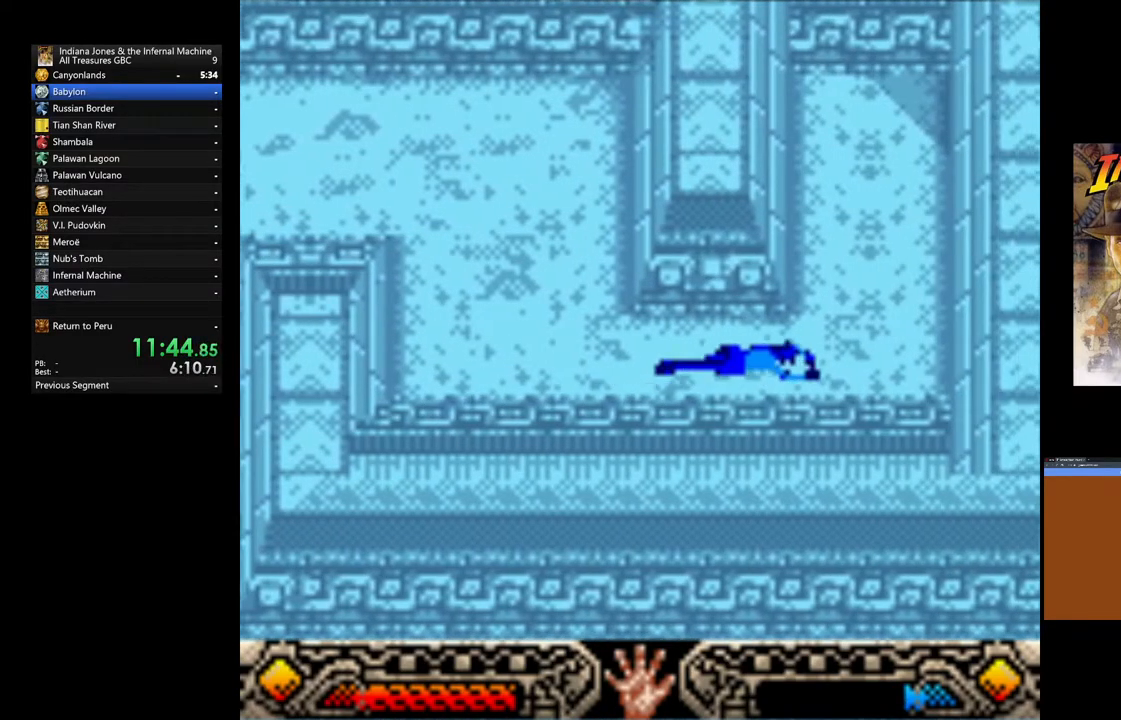
{"dt_ms": 500, "buttons": [], "left_stick": "up-right", "right_stick": "center", "events": []}
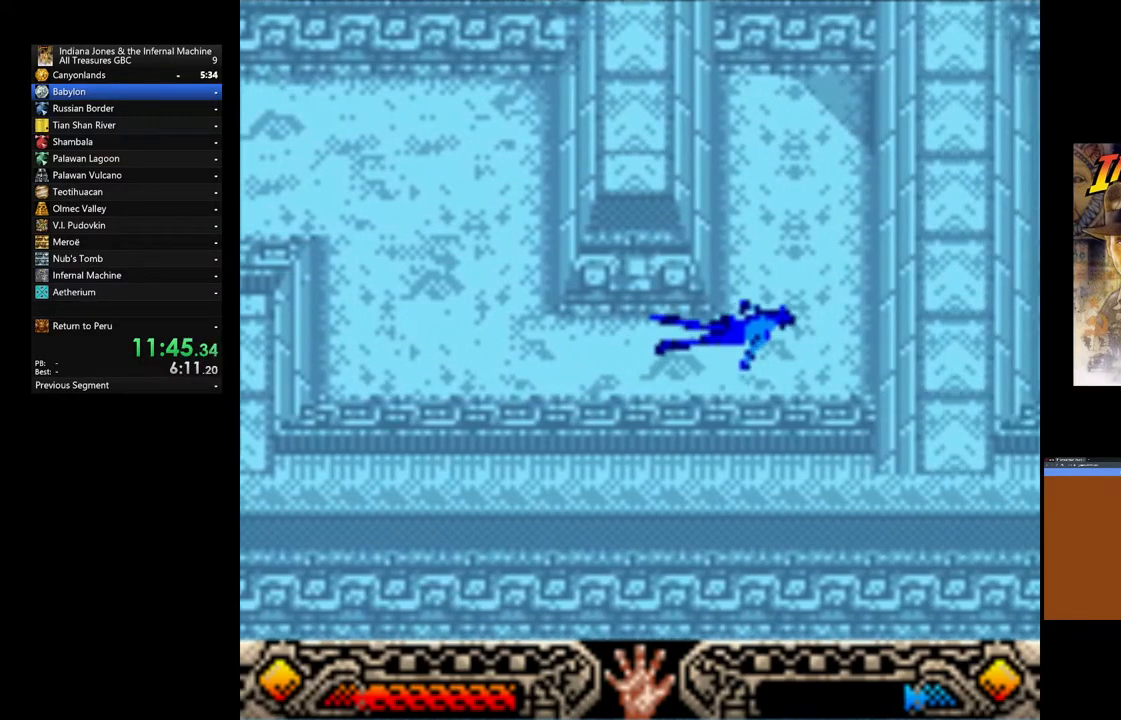
{"dt_ms": 500, "buttons": [], "left_stick": "up", "right_stick": "center", "events": [[17, "left_stick", "up"]]}
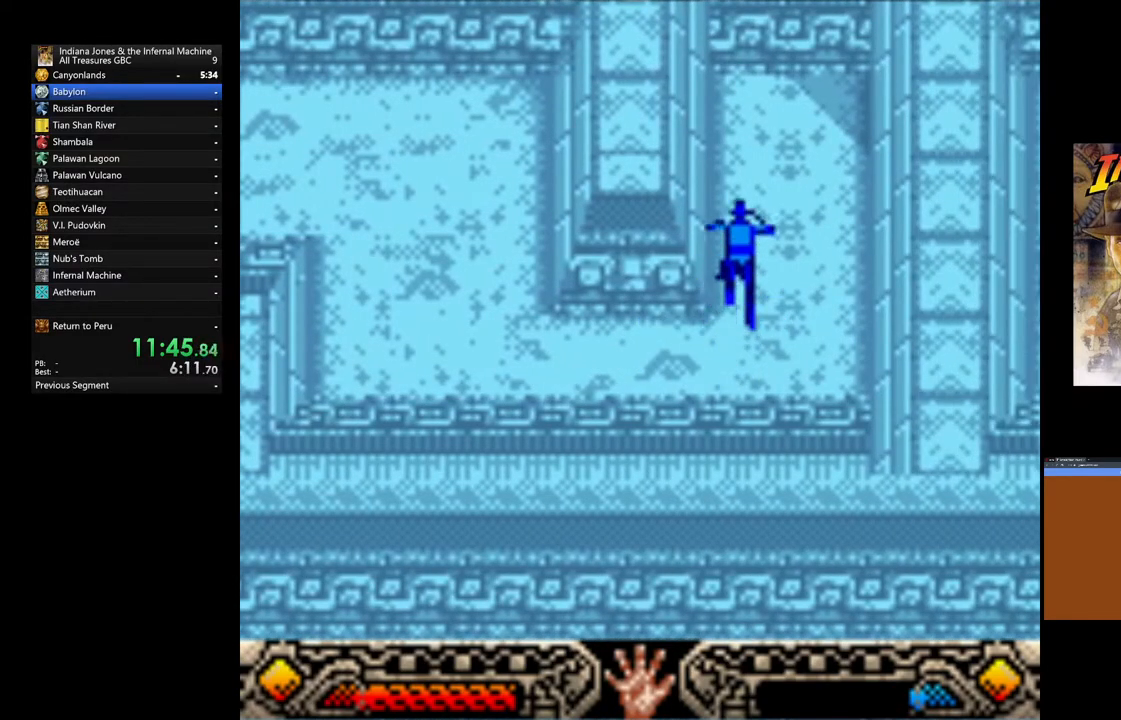
{"dt_ms": 500, "buttons": [], "left_stick": "up", "right_stick": "center", "events": []}
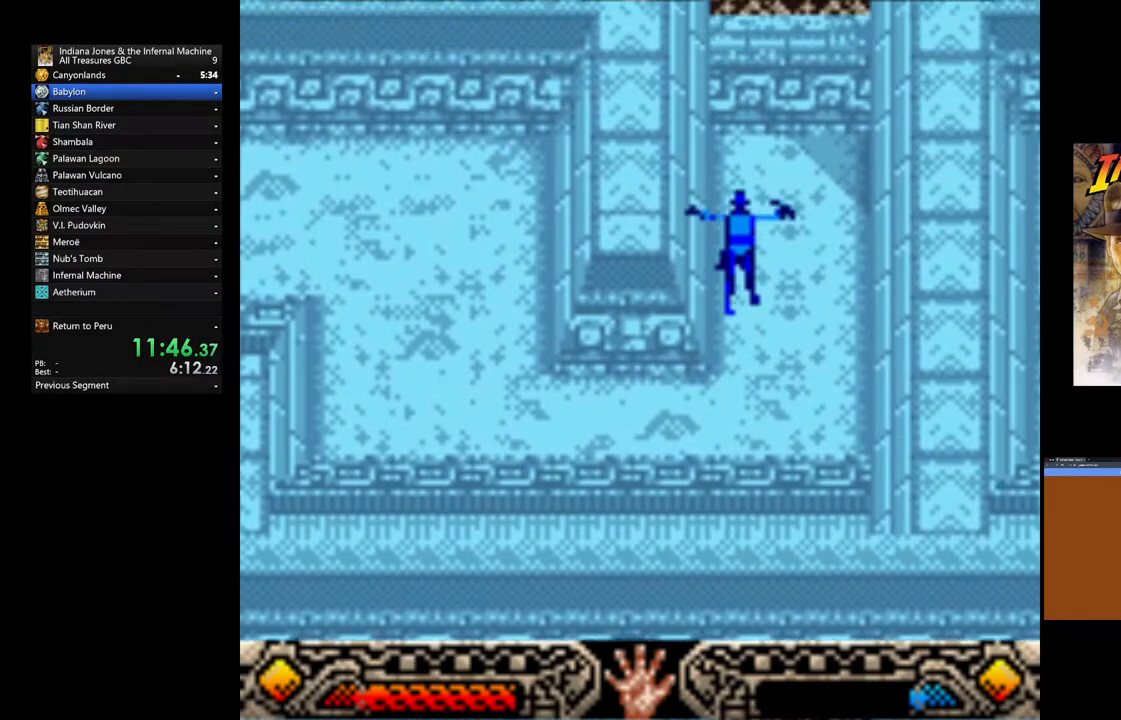
{"dt_ms": 500, "buttons": [], "left_stick": "up", "right_stick": "center", "events": []}
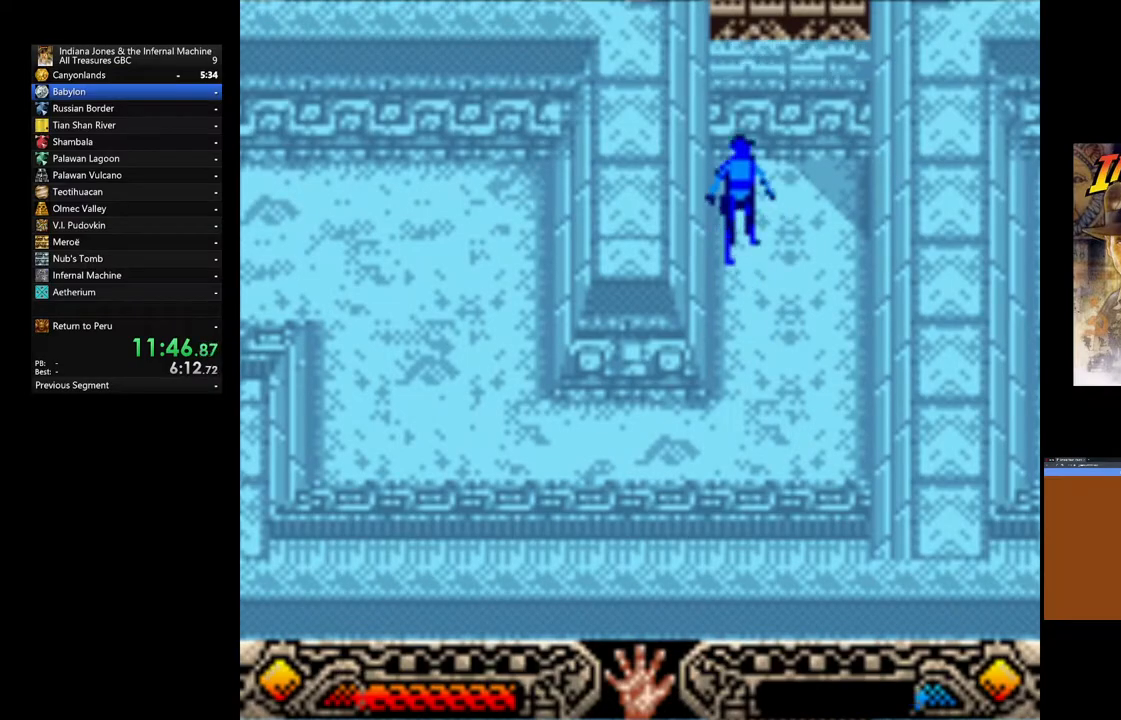
{"dt_ms": 500, "buttons": [], "left_stick": "up", "right_stick": "center", "events": []}
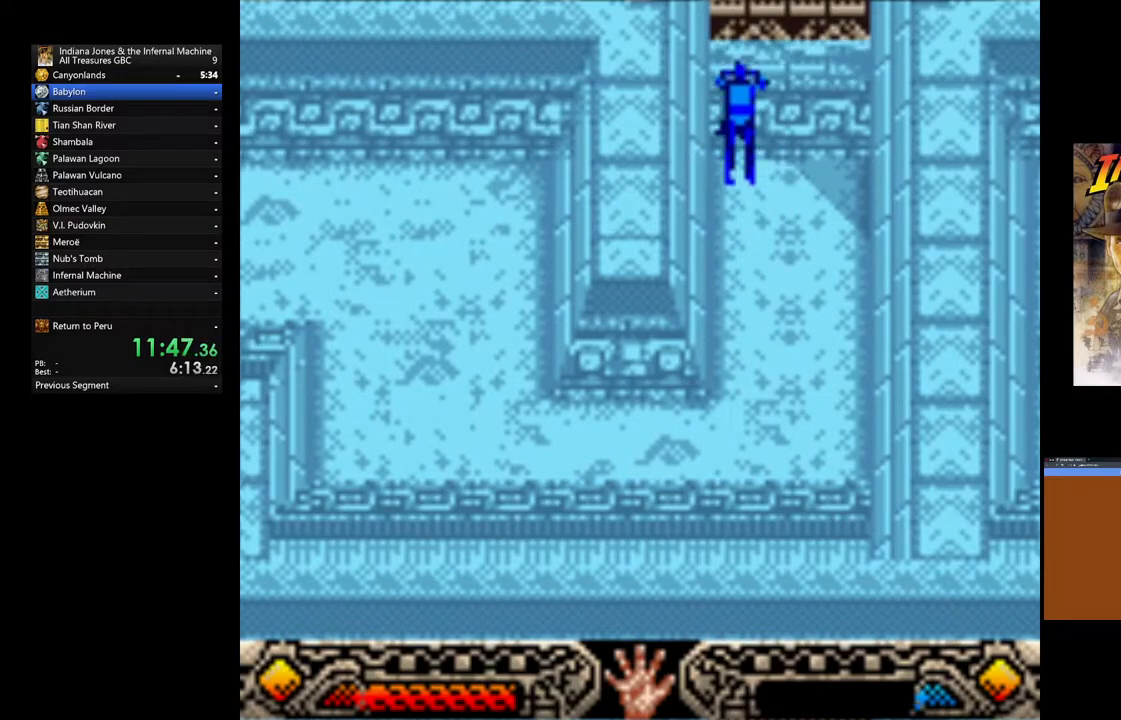
{"dt_ms": 500, "buttons": [], "left_stick": "up", "right_stick": "center", "events": []}
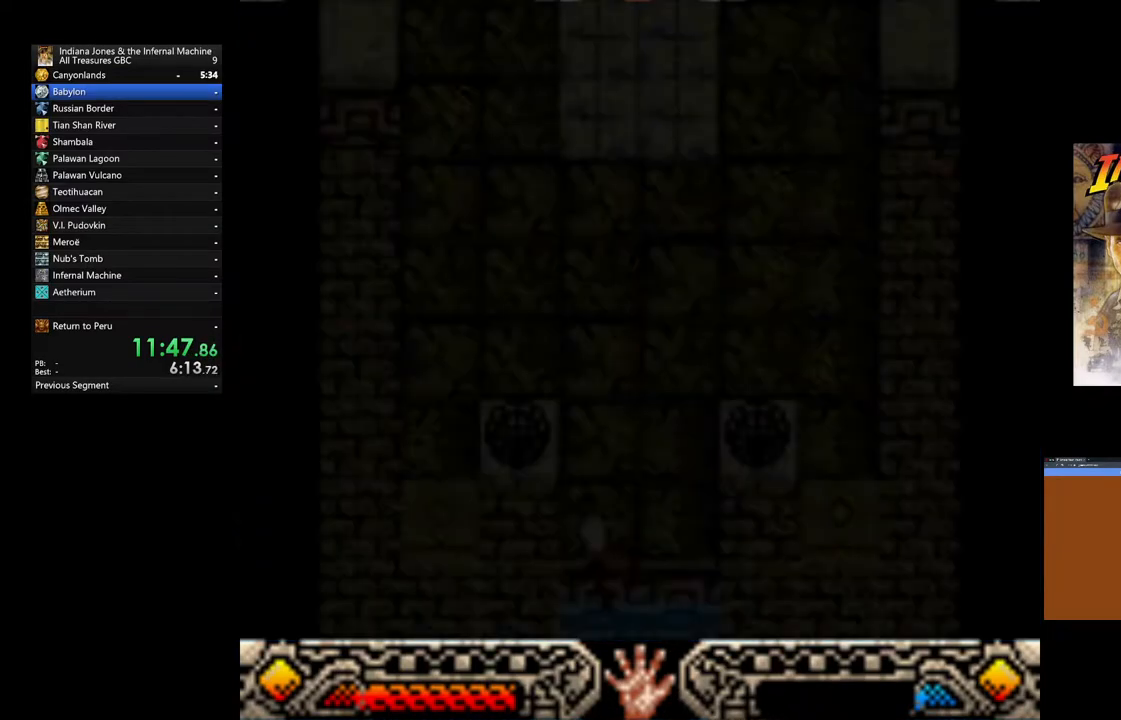
{"dt_ms": 500, "buttons": [], "left_stick": "up", "right_stick": "center", "events": []}
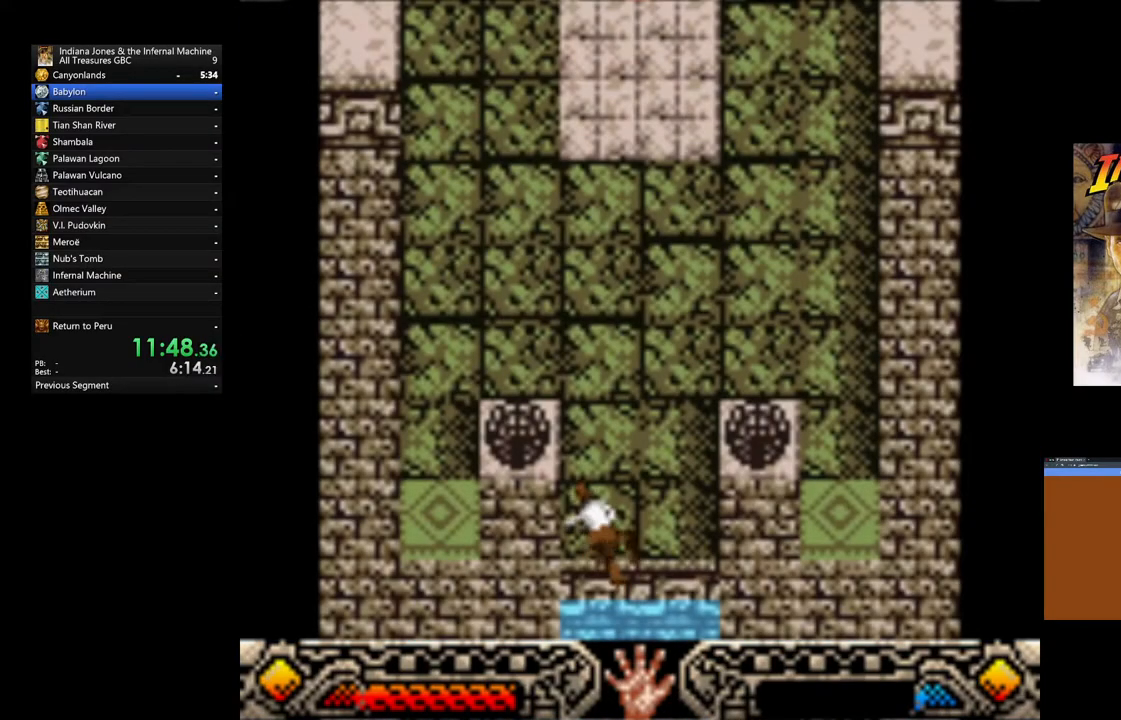
{"dt_ms": 500, "buttons": [], "left_stick": "up", "right_stick": "center", "events": []}
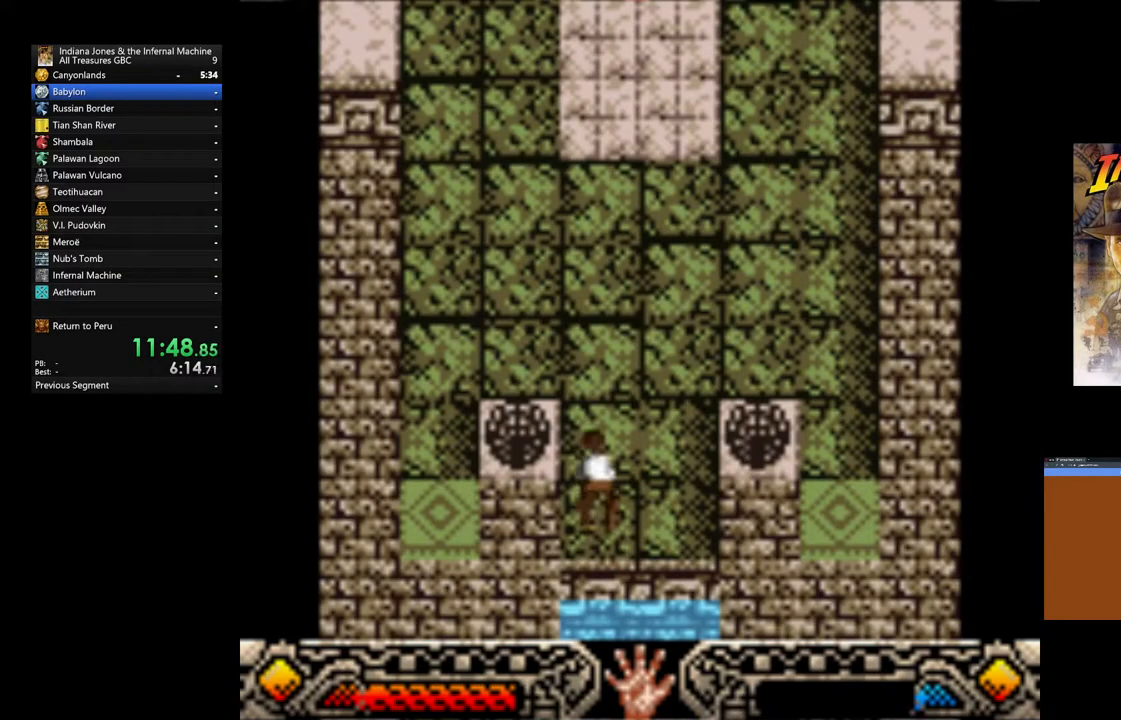
{"dt_ms": 500, "buttons": [], "left_stick": "up", "right_stick": "center", "events": []}
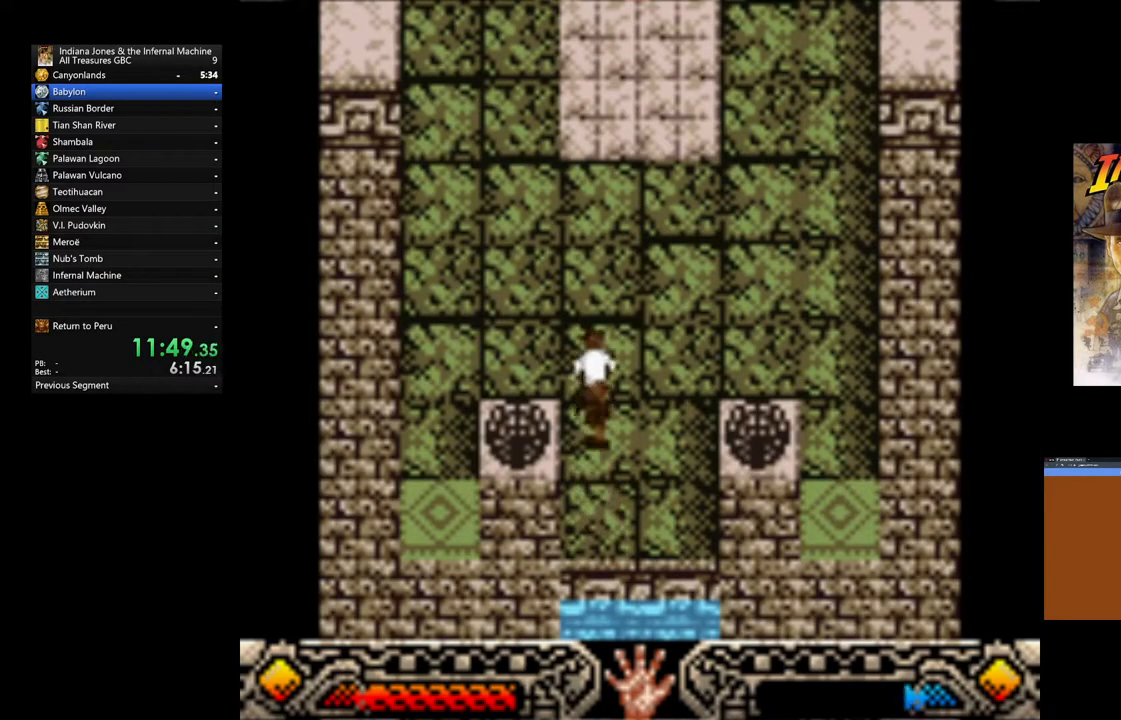
{"dt_ms": 500, "buttons": [], "left_stick": "up", "right_stick": "center", "events": []}
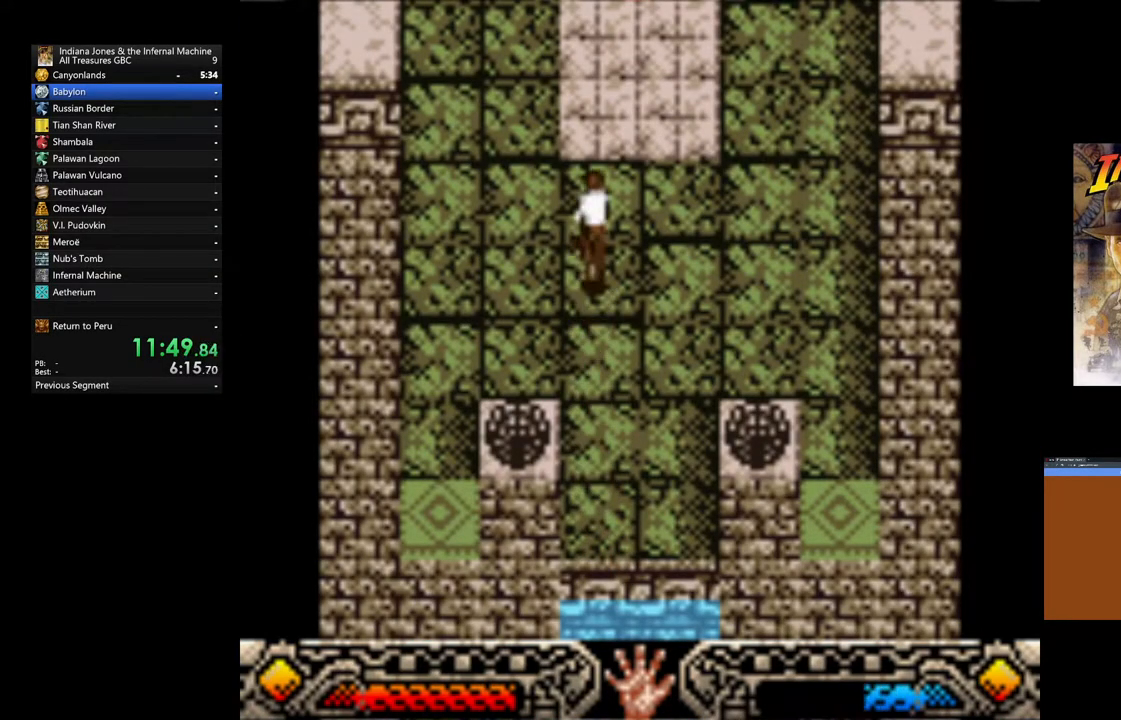
{"dt_ms": 500, "buttons": ["A"], "left_stick": "up", "right_stick": "center", "events": [[400, "A", "down"]]}
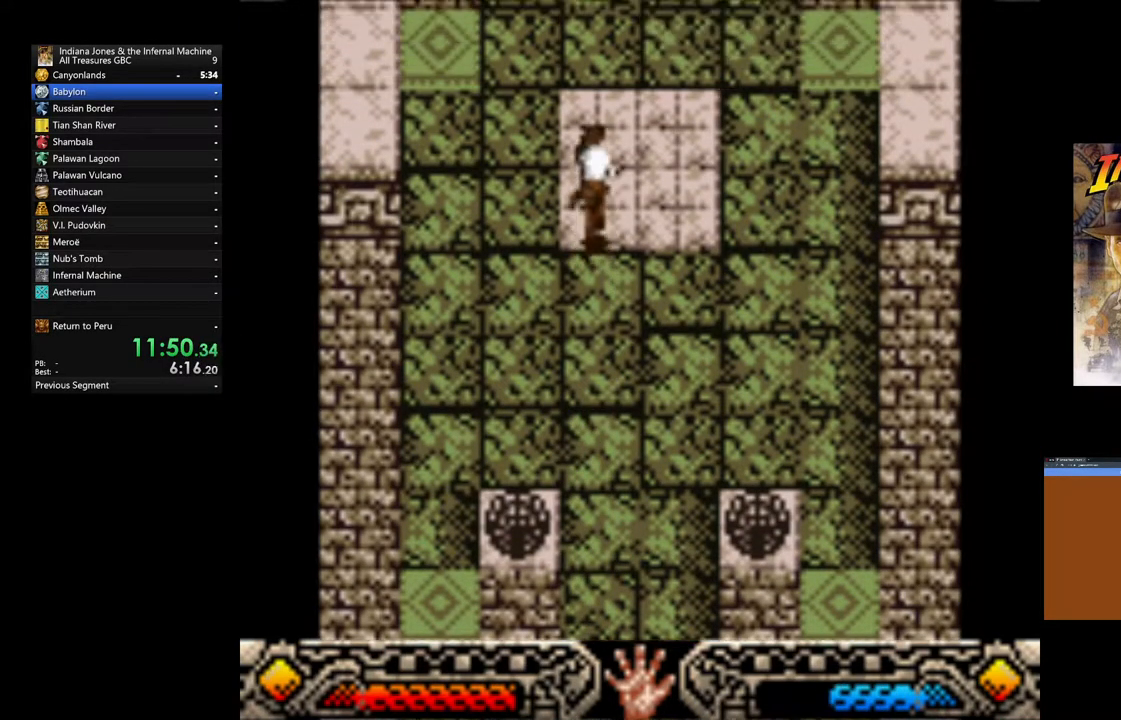
{"dt_ms": 500, "buttons": ["A"], "left_stick": "center", "right_stick": "center", "events": [[67, "A", "up"], [333, "left_stick", "center"], [417, "A", "down"]]}
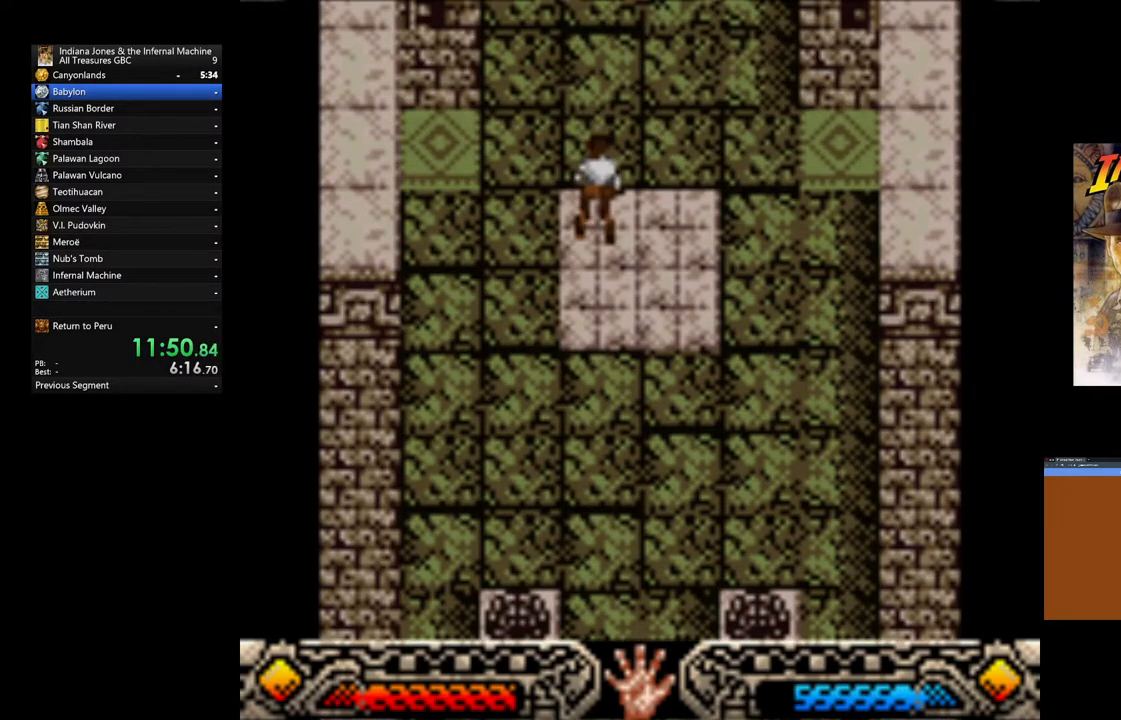
{"dt_ms": 500, "buttons": [], "left_stick": "down-left", "right_stick": "center", "events": [[100, "A", "up"], [400, "left_stick", "down-left"]]}
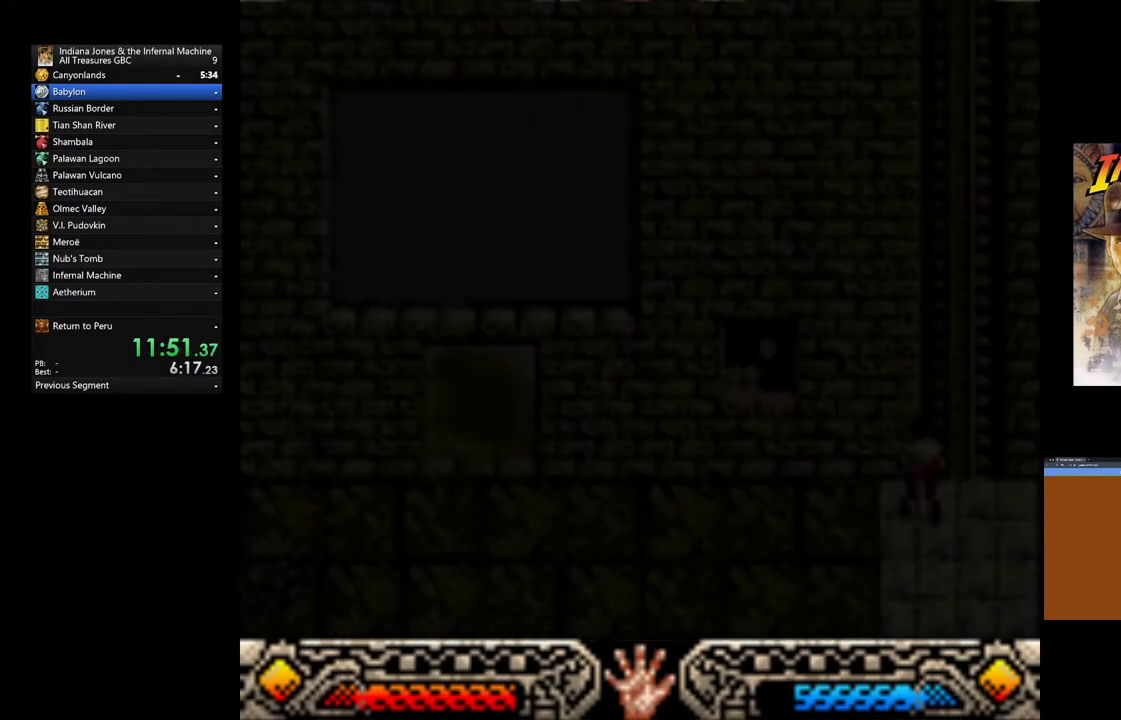
{"dt_ms": 500, "buttons": [], "left_stick": "down-left", "right_stick": "center", "events": []}
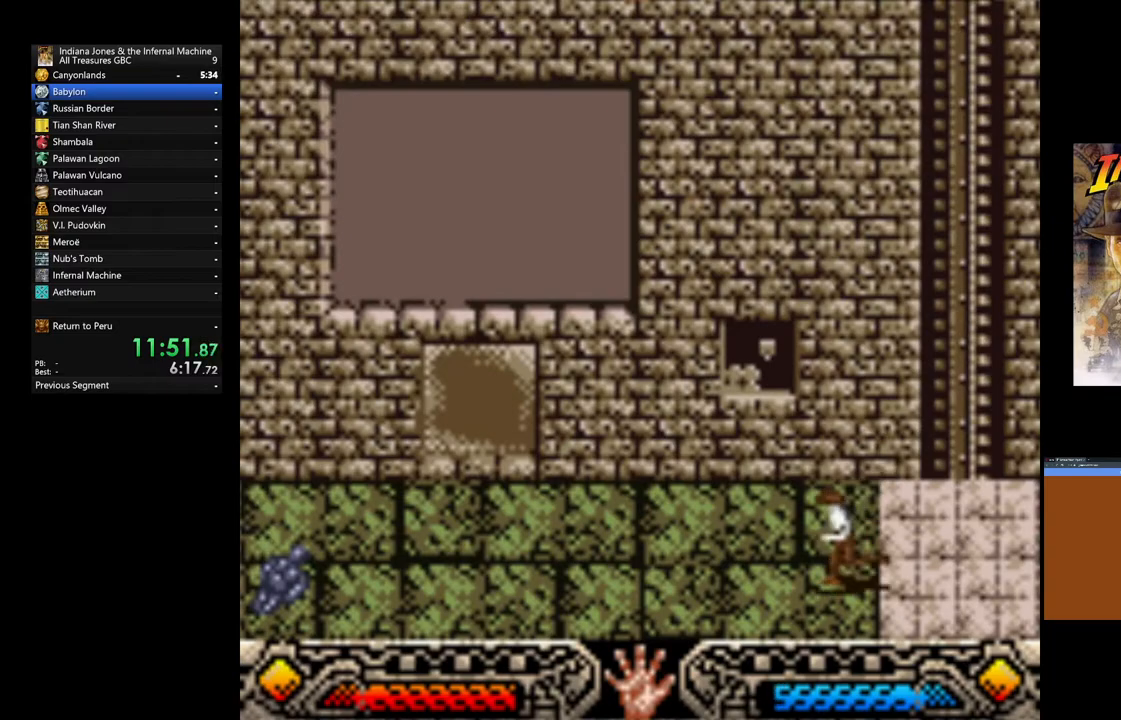
{"dt_ms": 500, "buttons": [], "left_stick": "left", "right_stick": "center", "events": [[300, "left_stick", "left"]]}
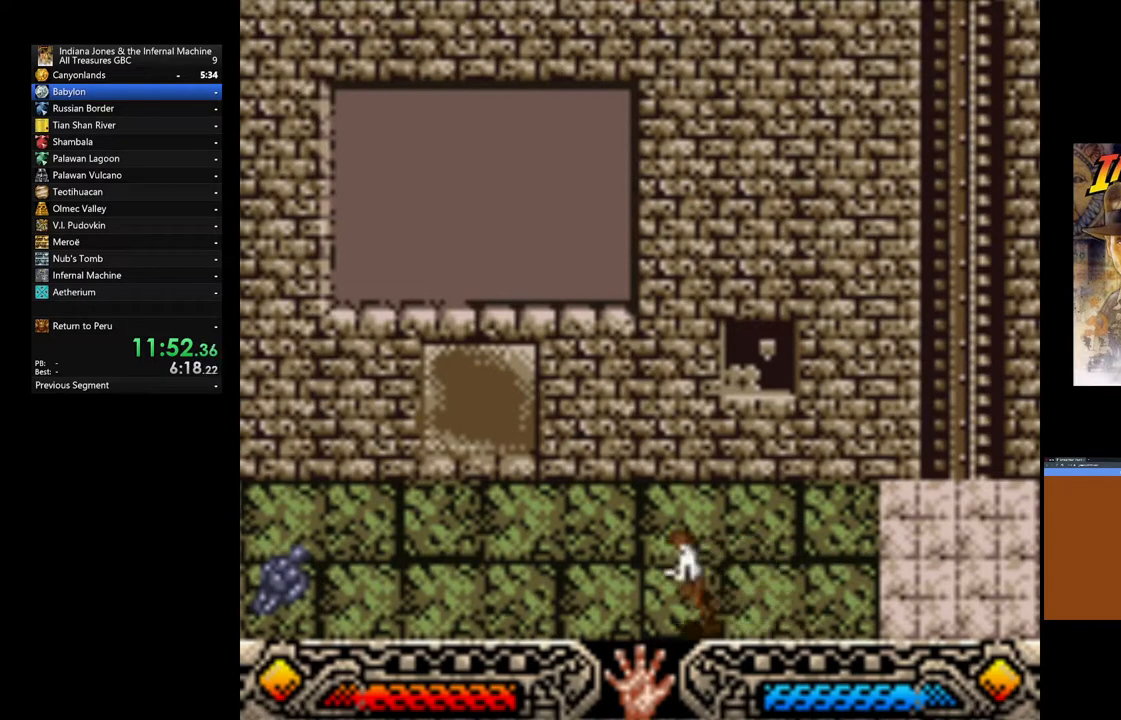
{"dt_ms": 500, "buttons": [], "left_stick": "left", "right_stick": "center", "events": []}
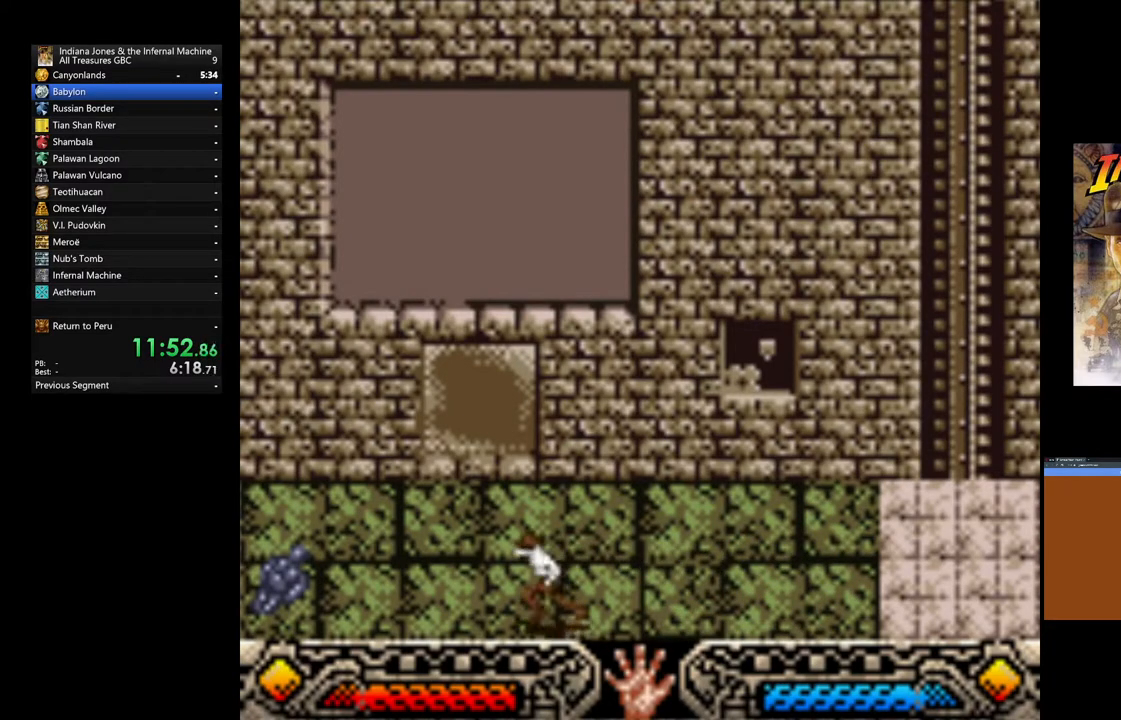
{"dt_ms": 500, "buttons": [], "left_stick": "left", "right_stick": "center", "events": []}